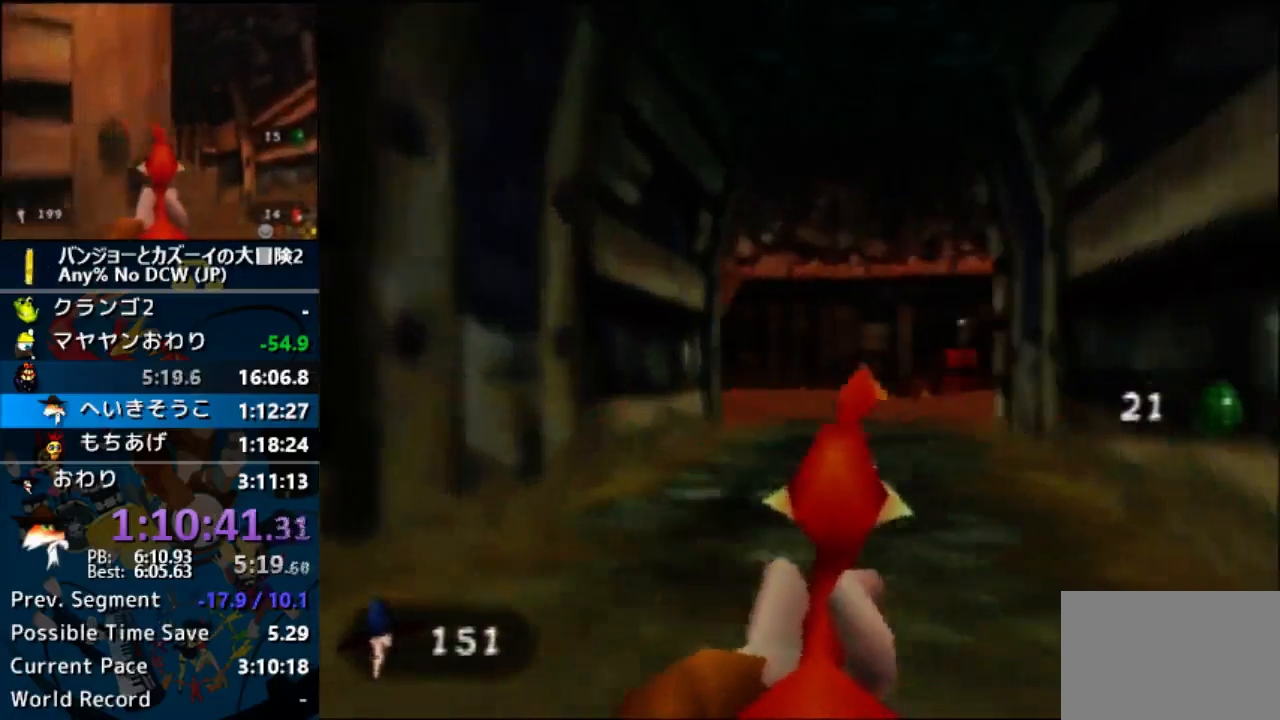
Gameplay with a controller (Nintendo layout); each line is a JSON object with the inputs held at the frame after it. "events" lists button and stick changes between this image and that frame as [ms after this image, input, new state], when the widget could be followed in between. Not read: A B DPAD_DOWN DPAD_LEFT DPAD_RIGHT DPAD_UP L1 L3 R3 START.
{"buttons": [], "left_stick": "up", "events": [[200, "left_stick", "up"]]}
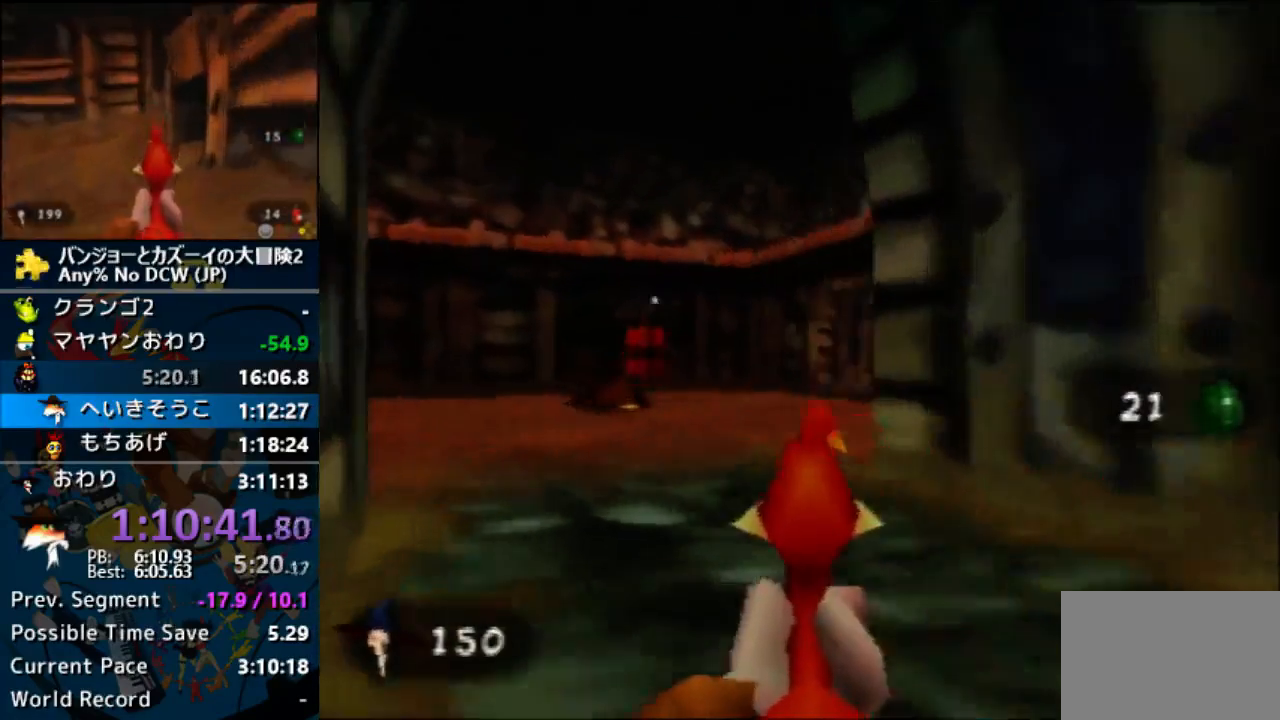
{"buttons": [], "left_stick": "up", "events": [[167, "left_stick", "up-right"], [367, "left_stick", "up"]]}
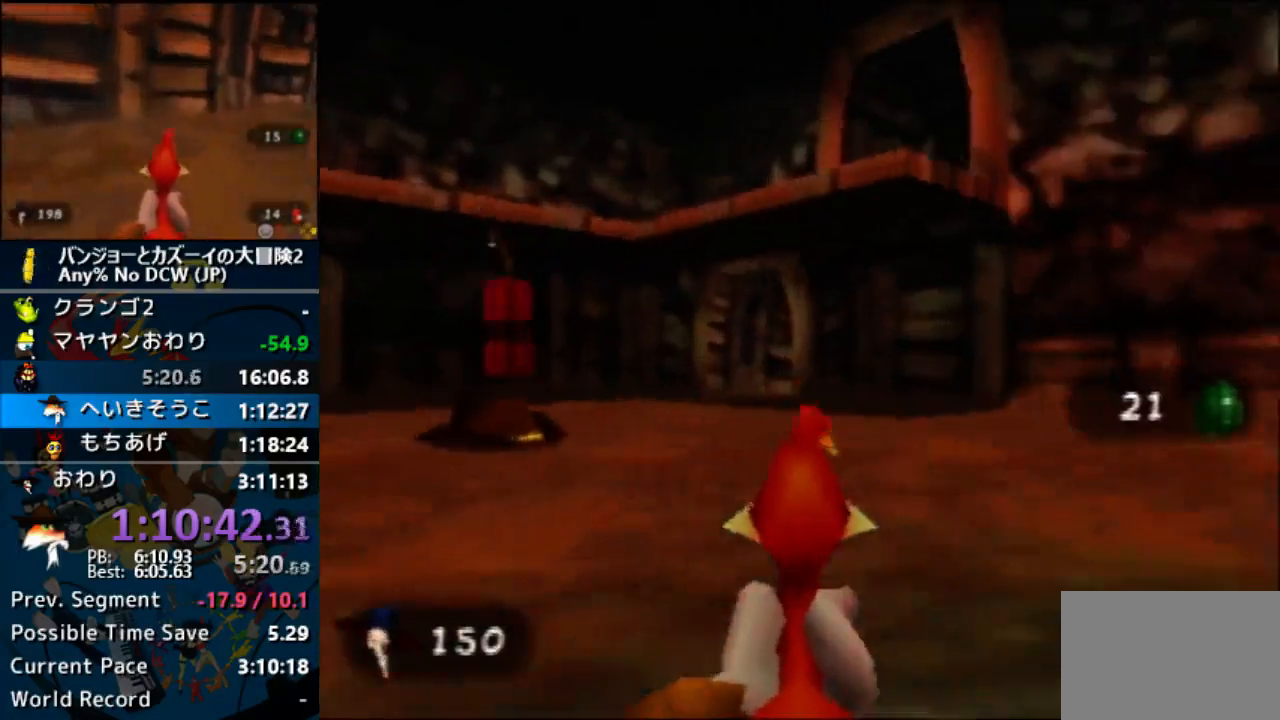
{"buttons": [], "left_stick": "up", "events": [[67, "left_stick", "up-right"], [167, "left_stick", "up"]]}
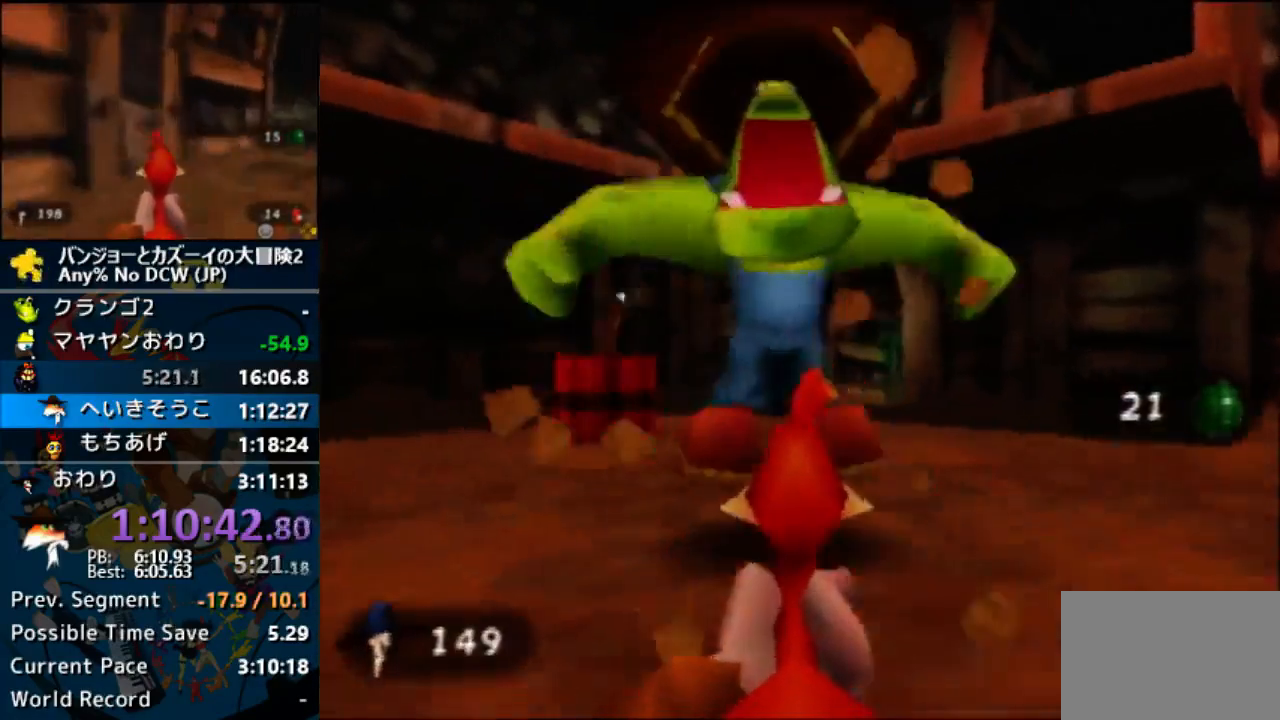
{"buttons": [], "left_stick": "up", "events": [[100, "left_stick", "up-right"], [233, "left_stick", "up"]]}
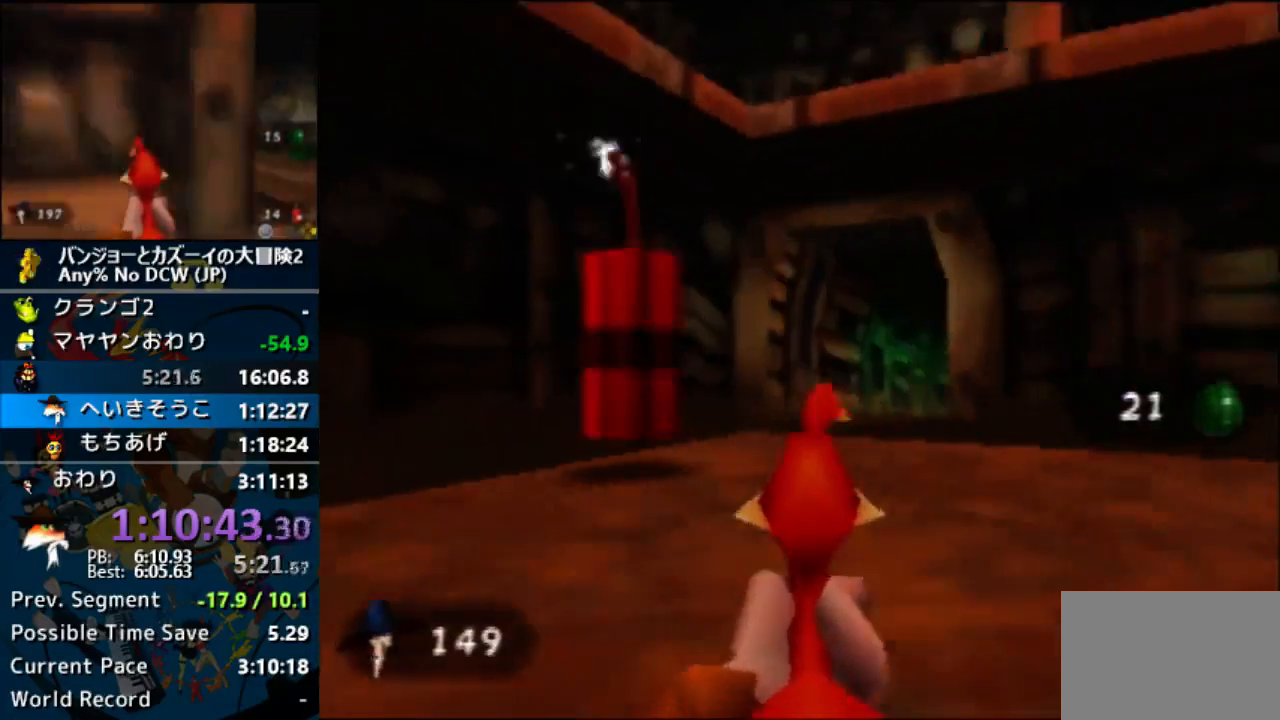
{"buttons": [], "left_stick": "up", "events": [[367, "left_stick", "up-left"], [500, "left_stick", "up"]]}
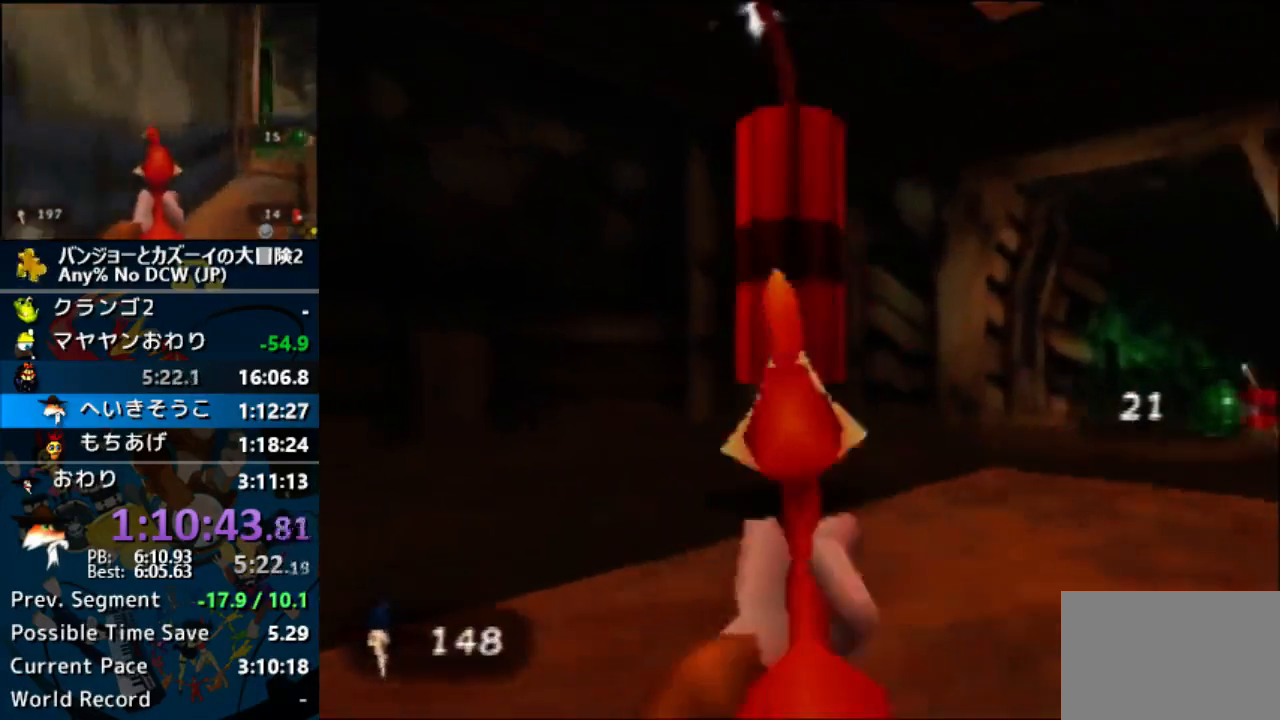
{"buttons": [], "left_stick": "center"}
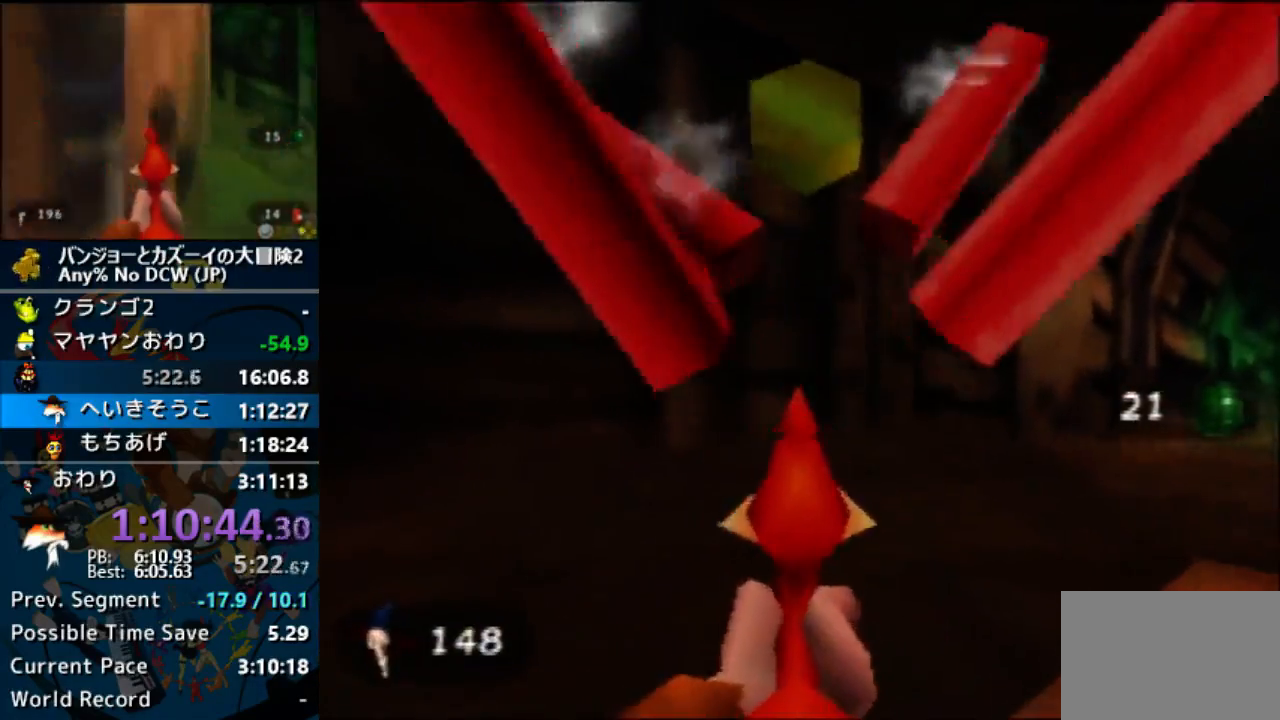
{"buttons": [], "left_stick": "up"}
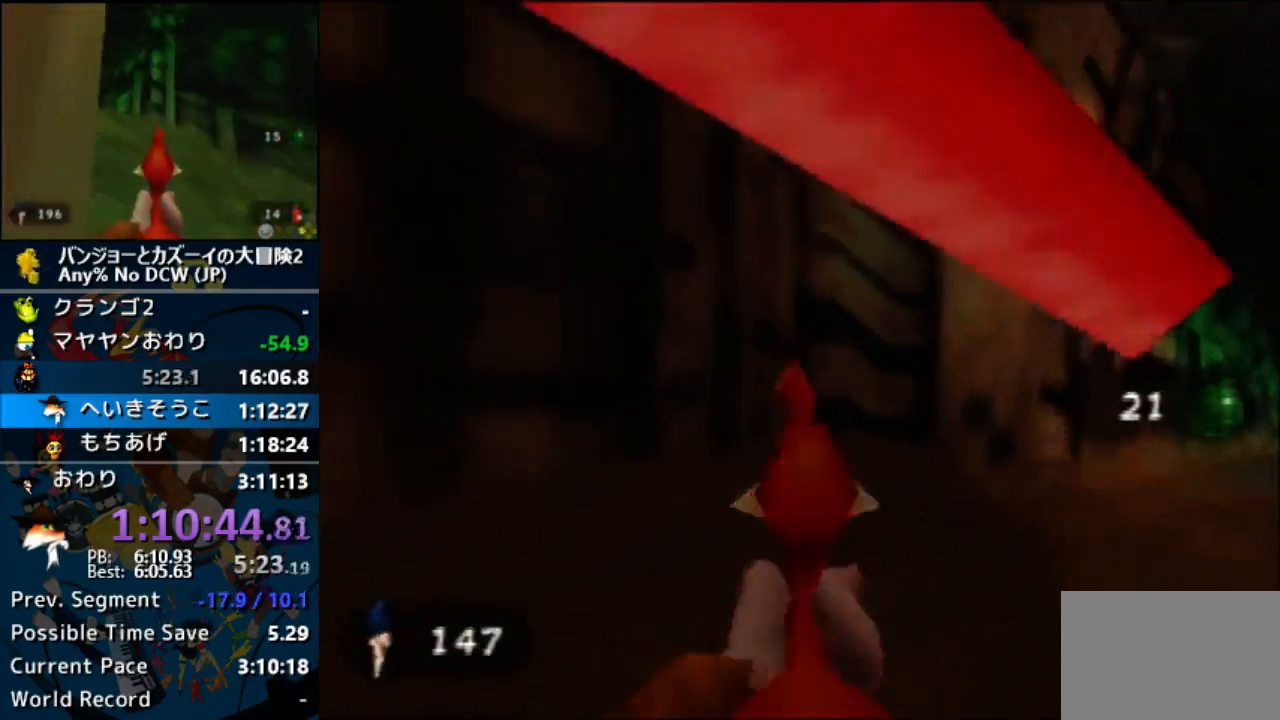
{"buttons": [], "left_stick": "up-left"}
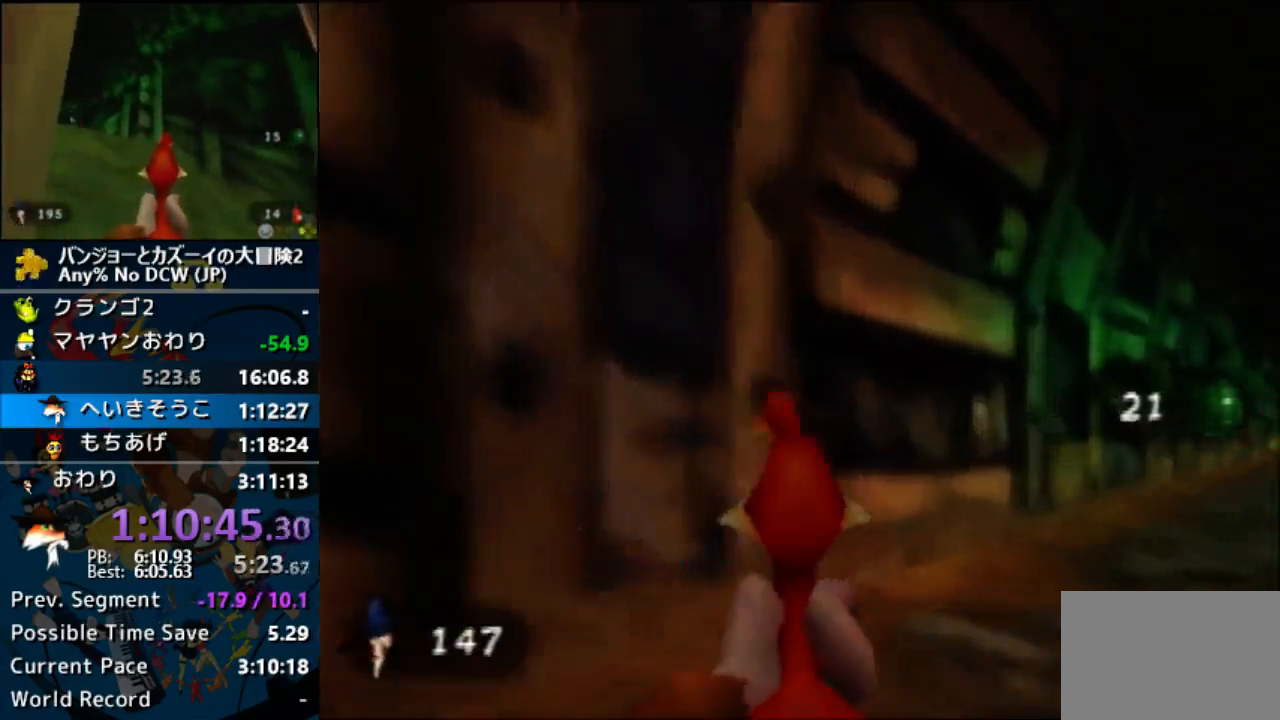
{"buttons": [], "left_stick": "up"}
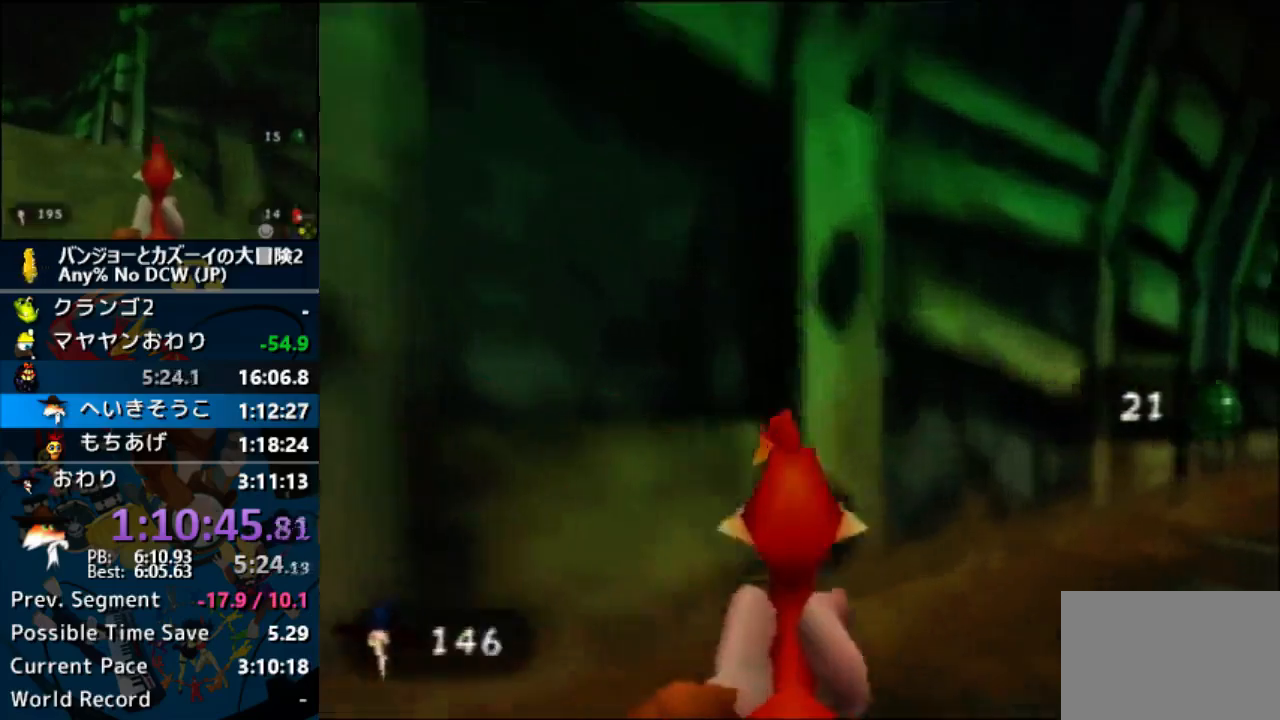
{"buttons": [], "left_stick": "up"}
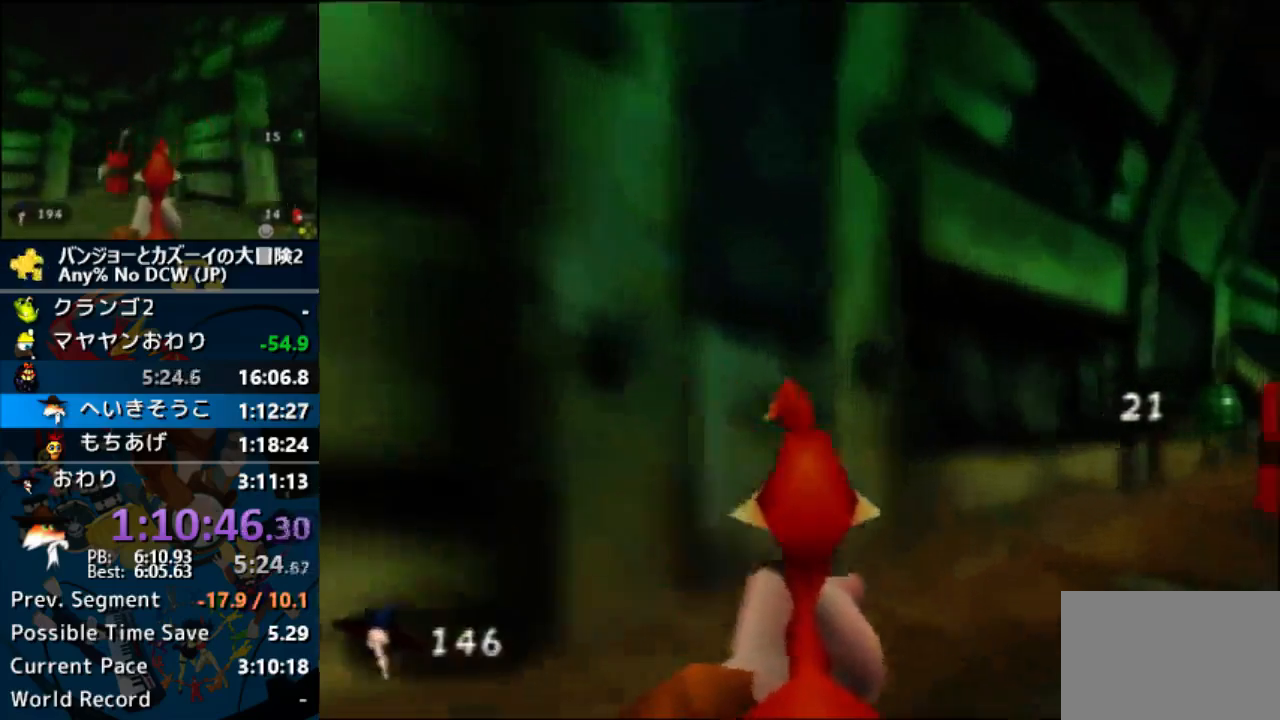
{"buttons": [], "left_stick": "up-right", "events": [[367, "left_stick", "up-right"]]}
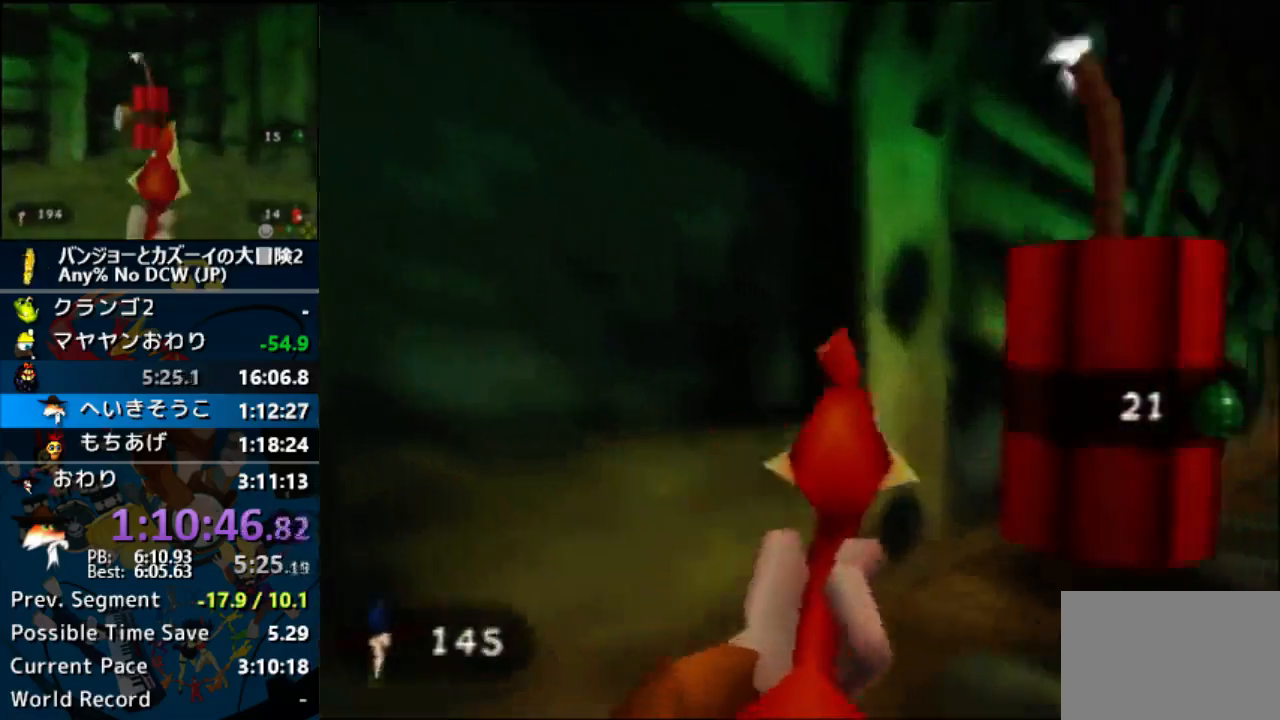
{"buttons": [], "left_stick": "up", "events": [[100, "left_stick", "up"]]}
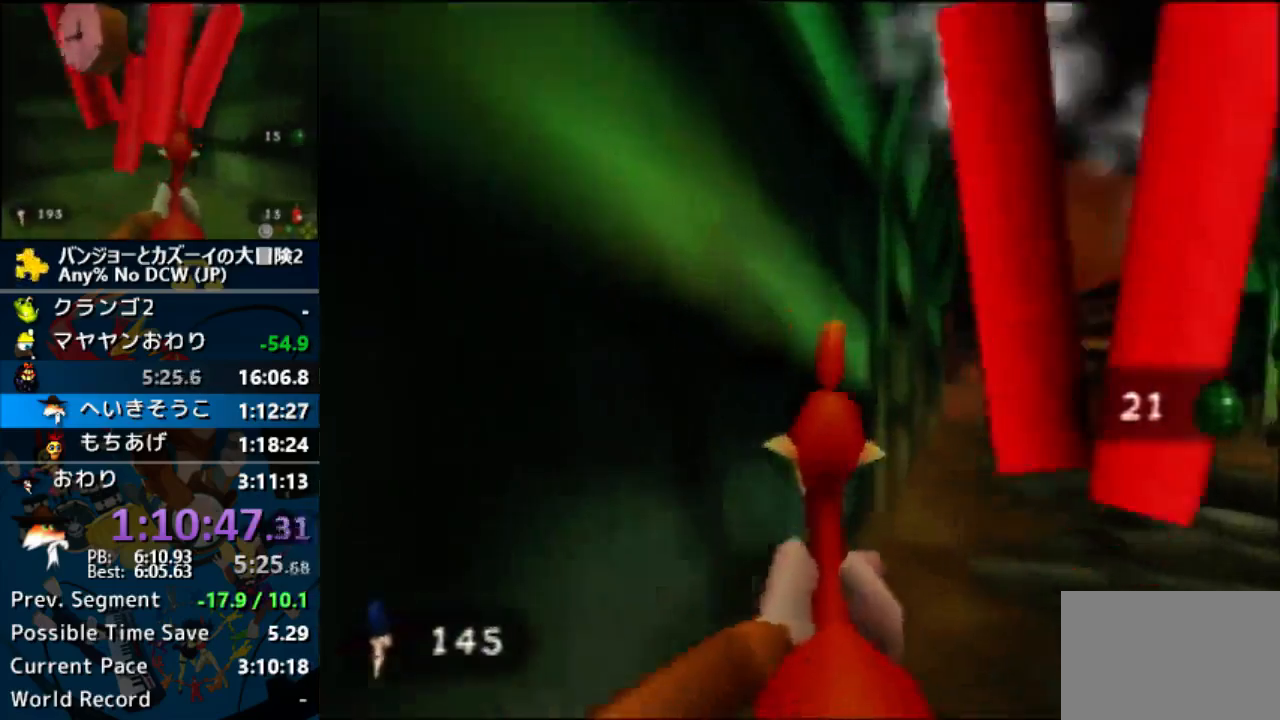
{"buttons": [], "left_stick": "up", "events": [[33, "left_stick", "up-left"], [400, "left_stick", "up"]]}
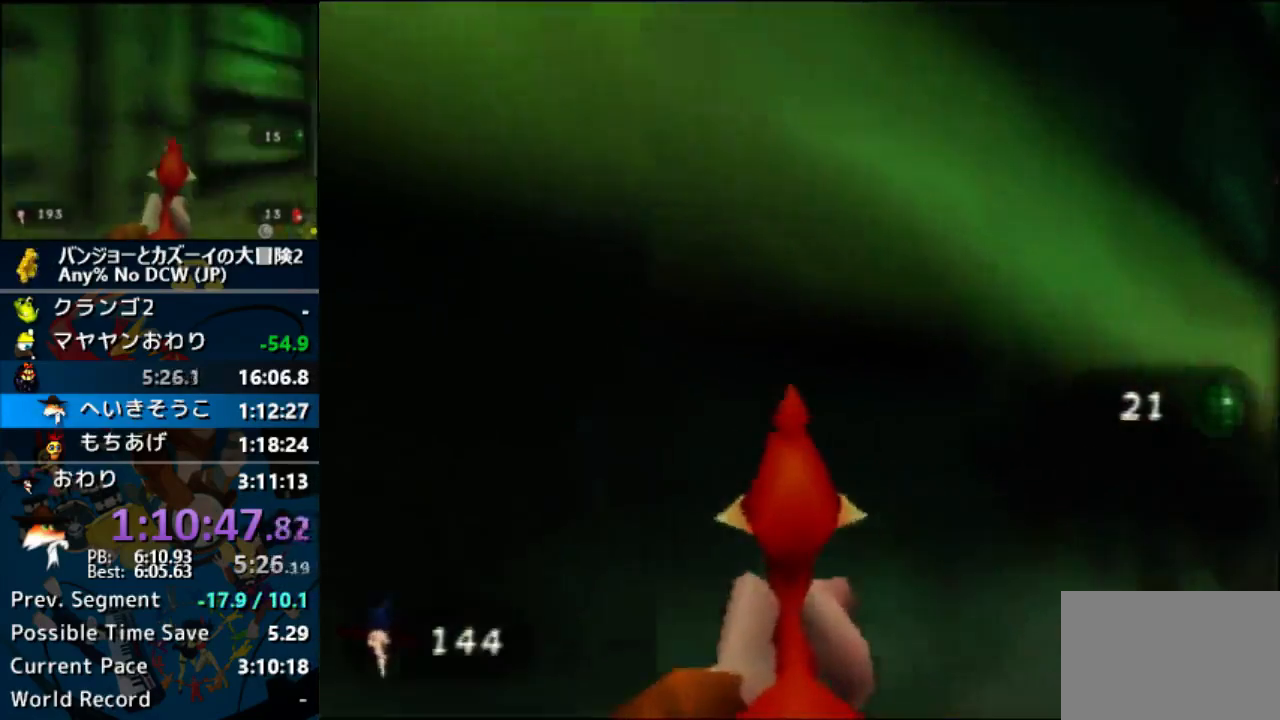
{"buttons": [], "left_stick": "up"}
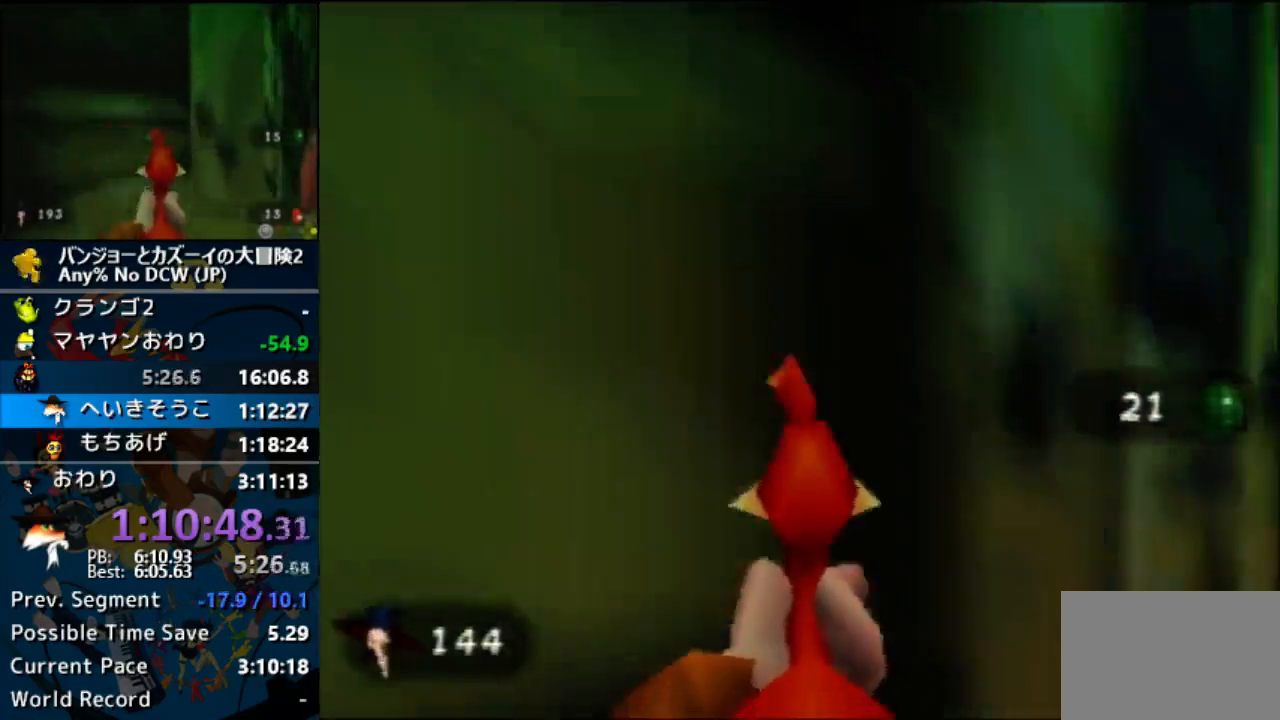
{"buttons": [], "left_stick": "up"}
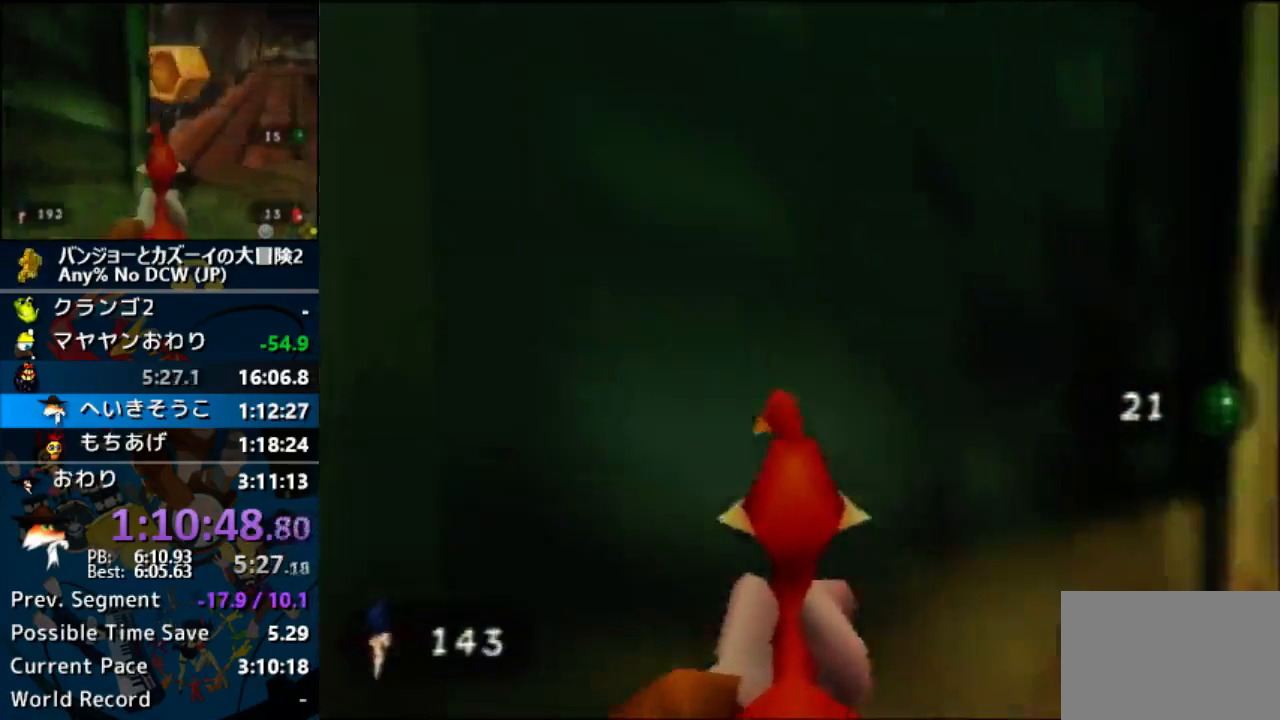
{"buttons": [], "left_stick": "up"}
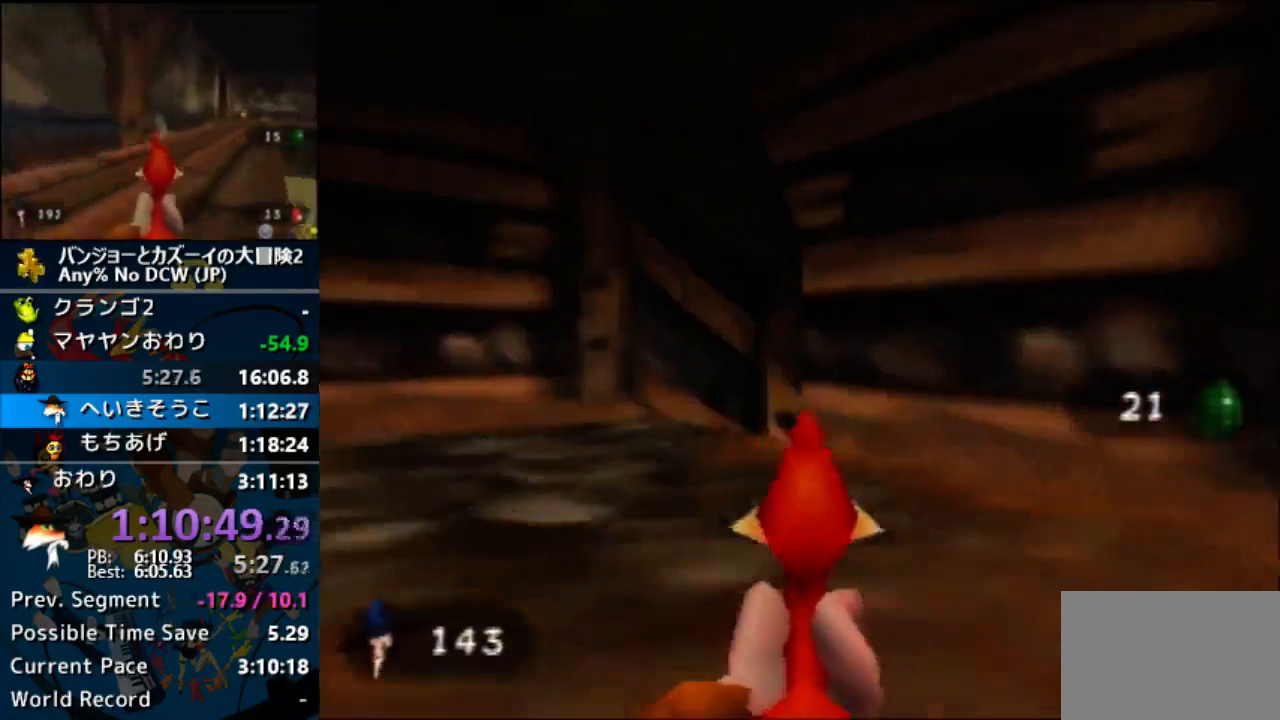
{"buttons": [], "left_stick": "up-right", "events": [[433, "left_stick", "up-right"]]}
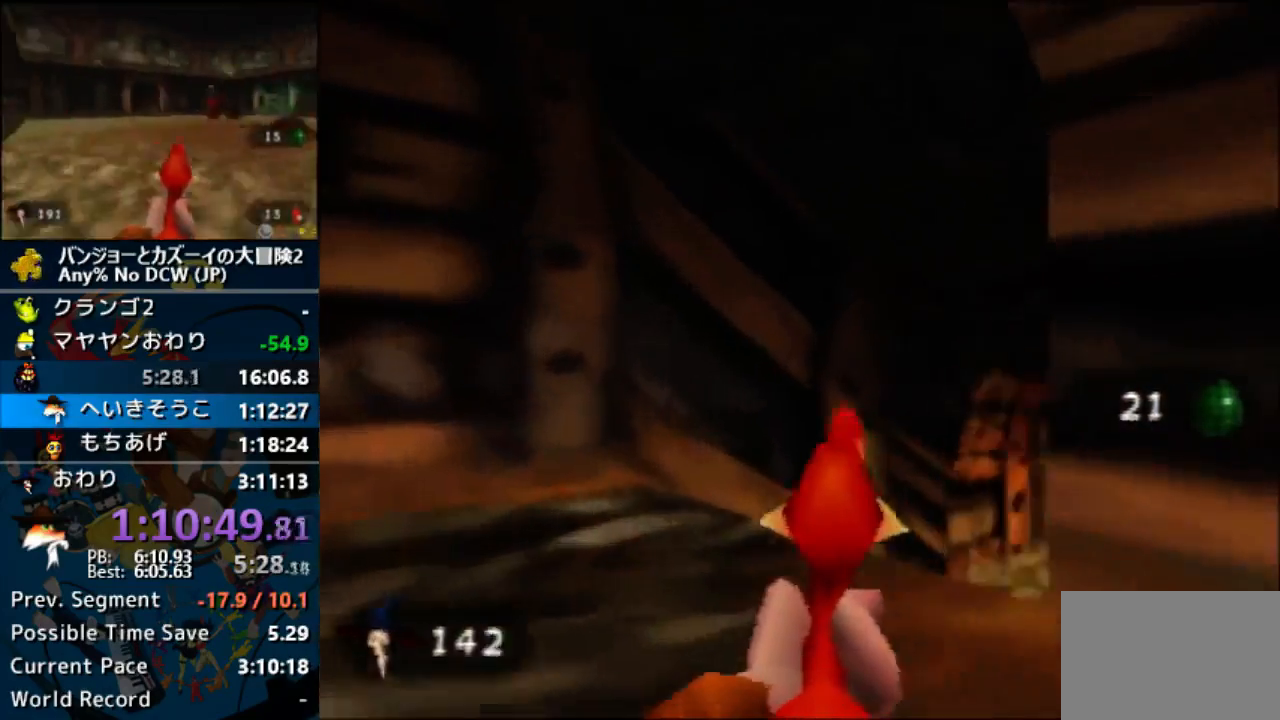
{"buttons": [], "left_stick": "up-right"}
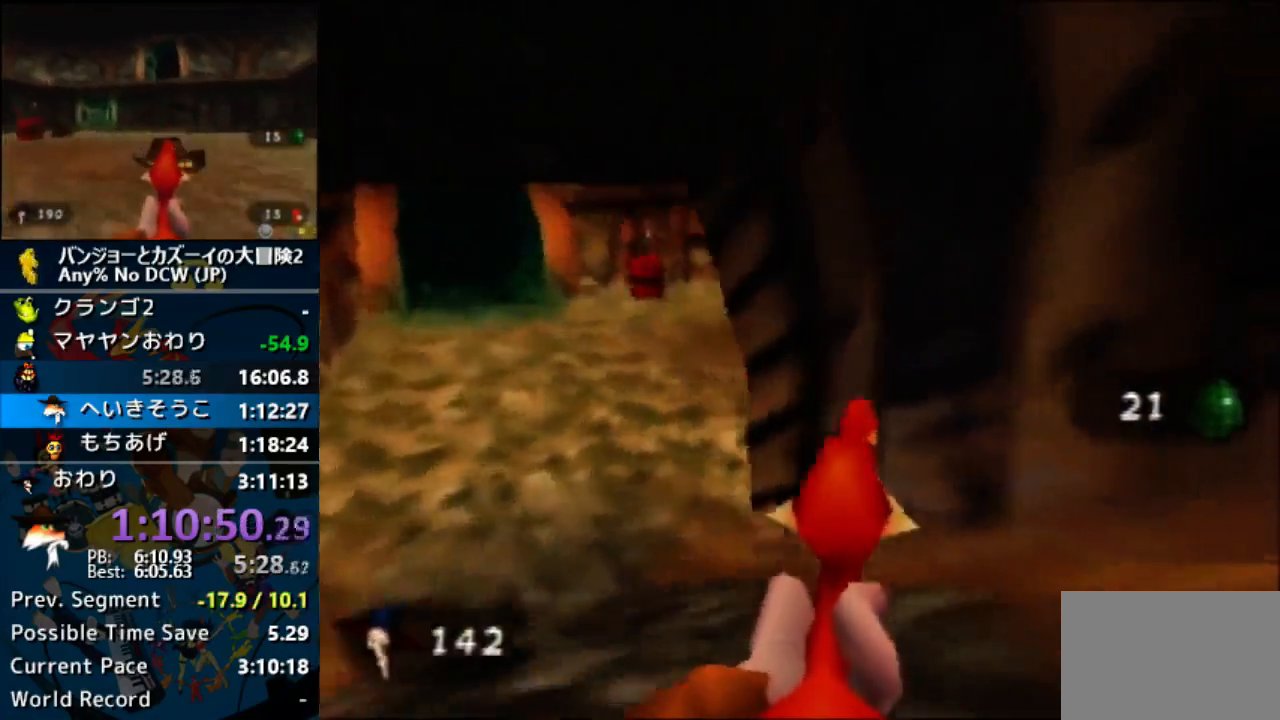
{"buttons": [], "left_stick": "up", "events": [[200, "left_stick", "up"]]}
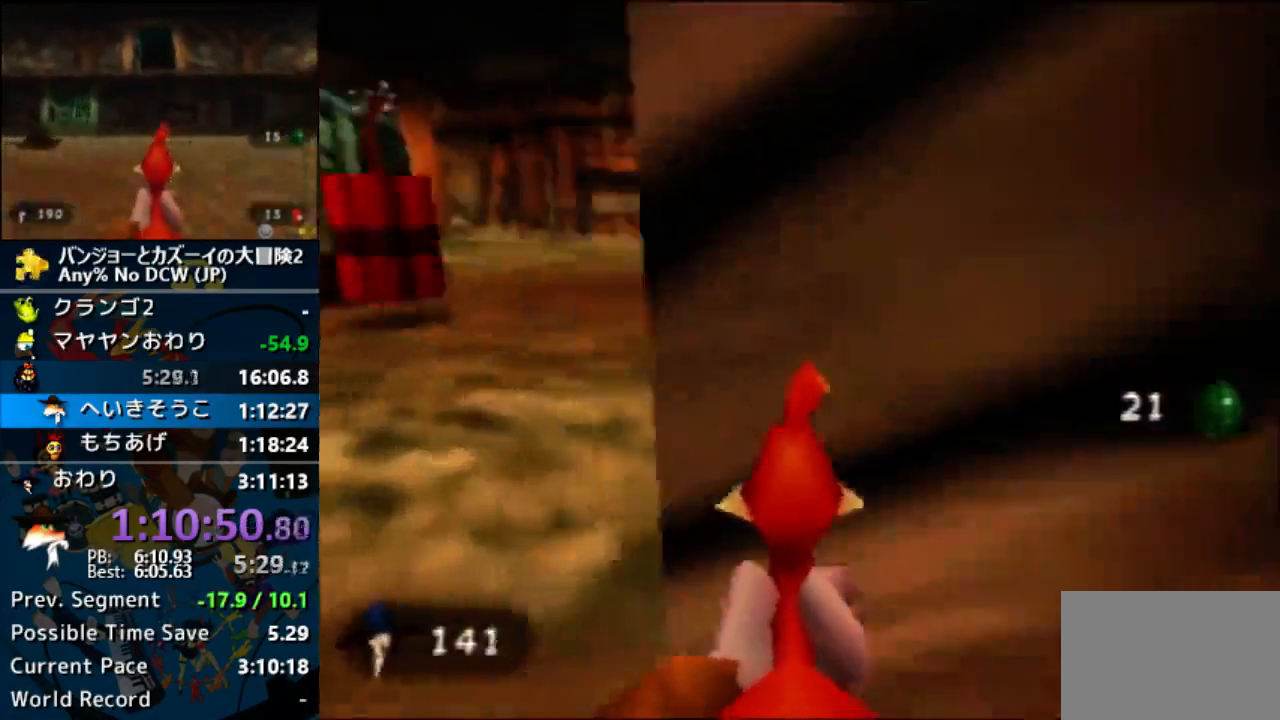
{"buttons": [], "left_stick": "up"}
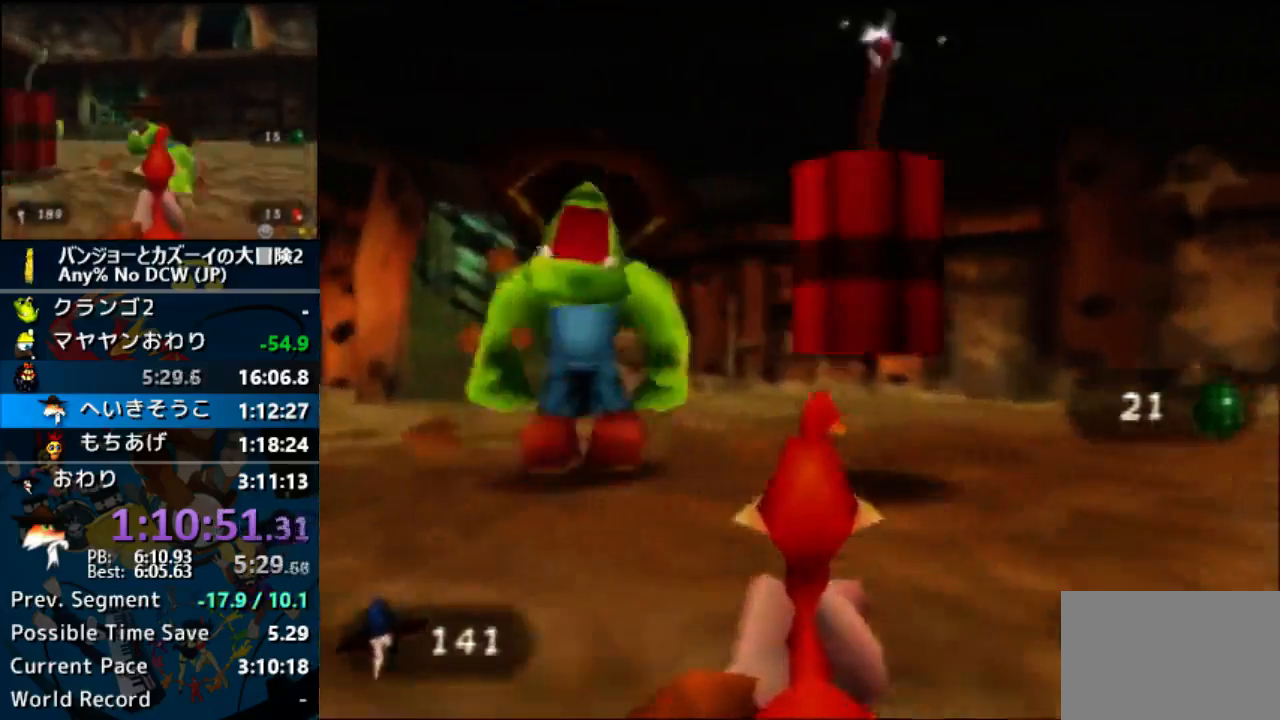
{"buttons": ["R1"], "left_stick": "up-right"}